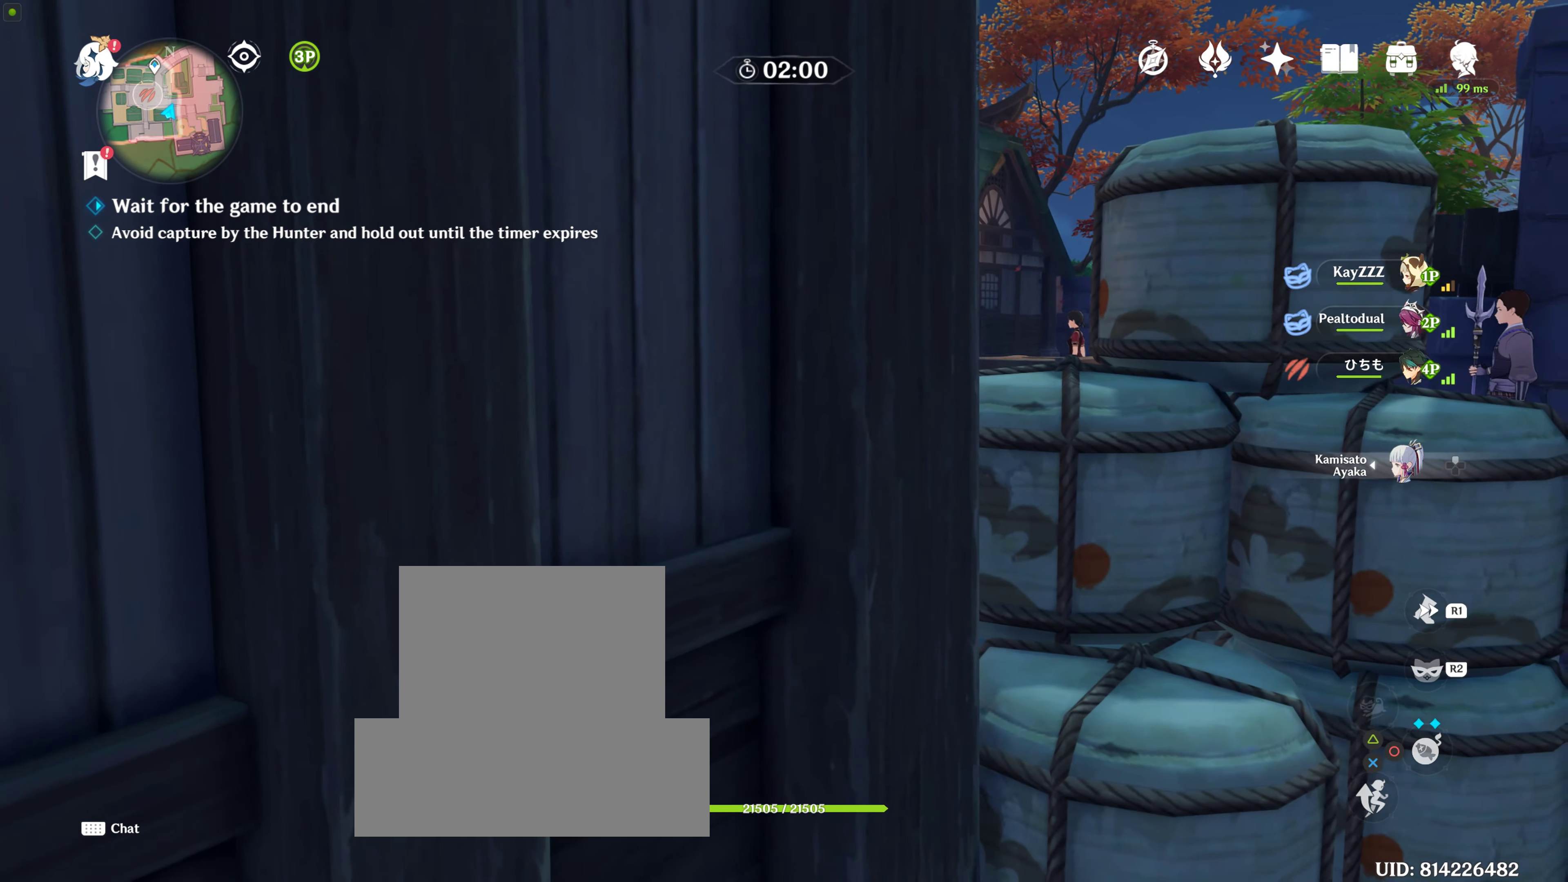
Gameplay with a controller (PlayStation layout); each line is a JSON object with the inputs held at the frame after it. "events" lists button and stick changes between this image and that frame as [ms after this image, input, new state], when the widget could be followed in between. Not read: L2 L3 R3.
{"buttons": [], "left_stick": "center", "right_stick": "center", "events": [[316, "right_stick", "left"], [416, "right_stick", "center"]]}
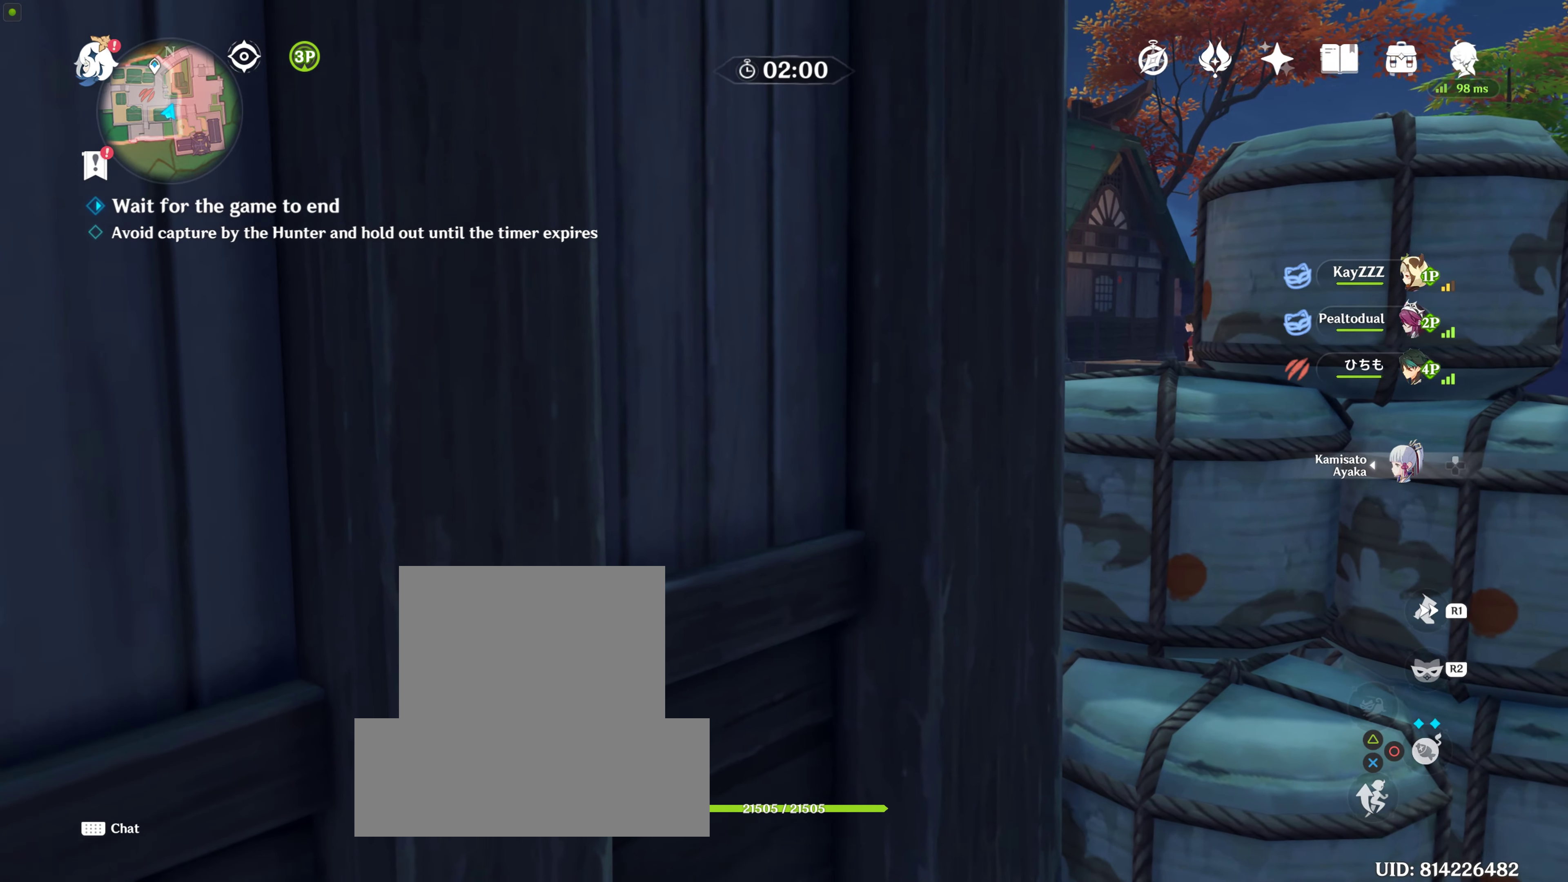
{"buttons": [], "left_stick": "center", "right_stick": "center", "events": []}
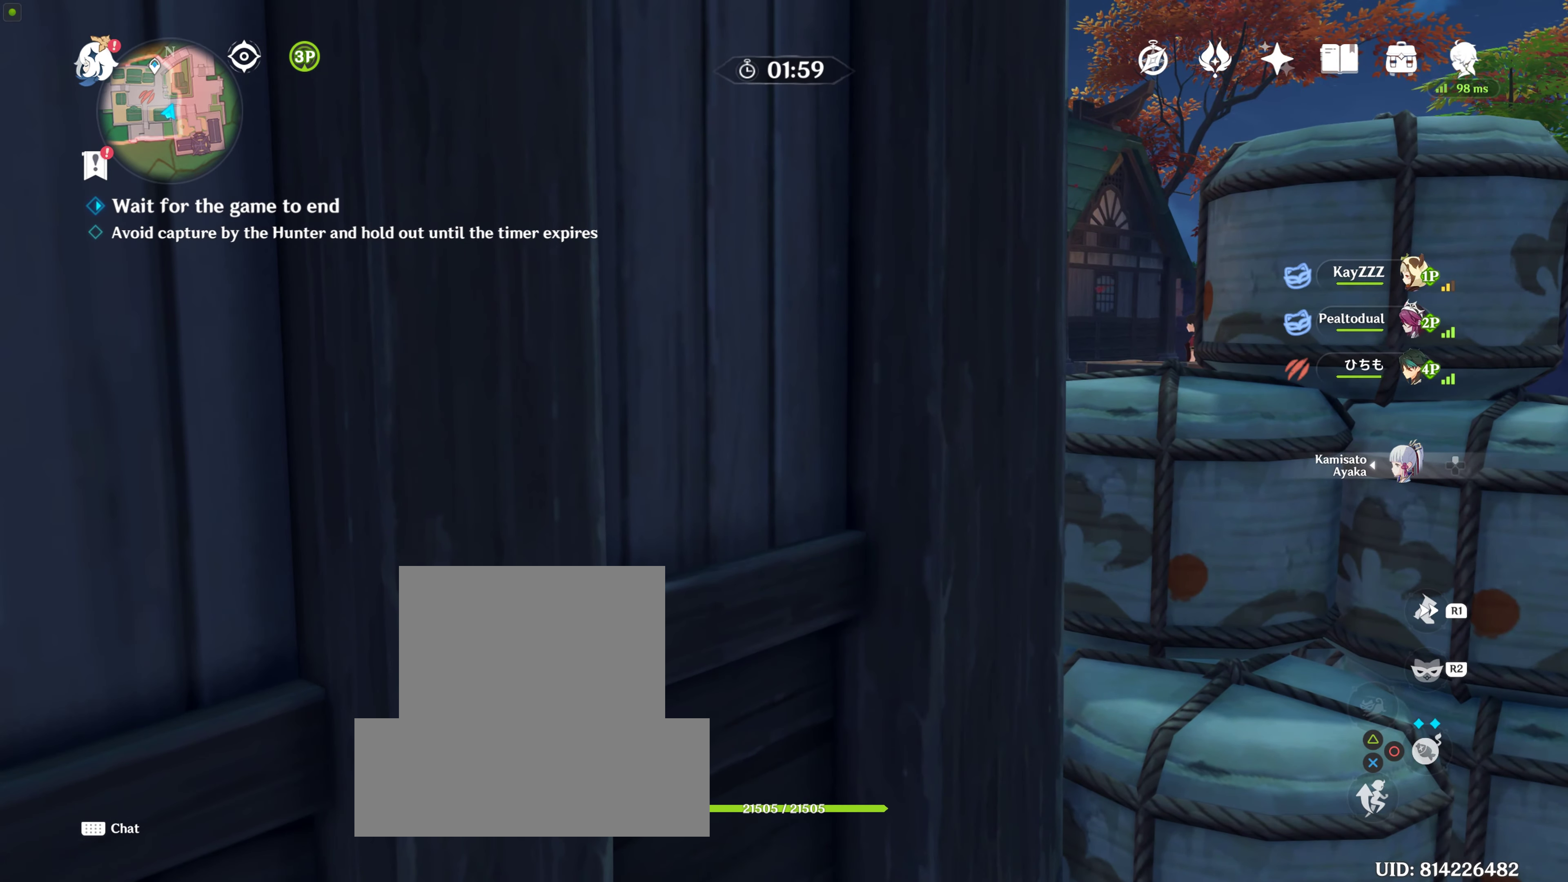
{"buttons": [], "left_stick": "center", "right_stick": "center", "events": [[216, "right_stick", "left"], [383, "right_stick", "center"]]}
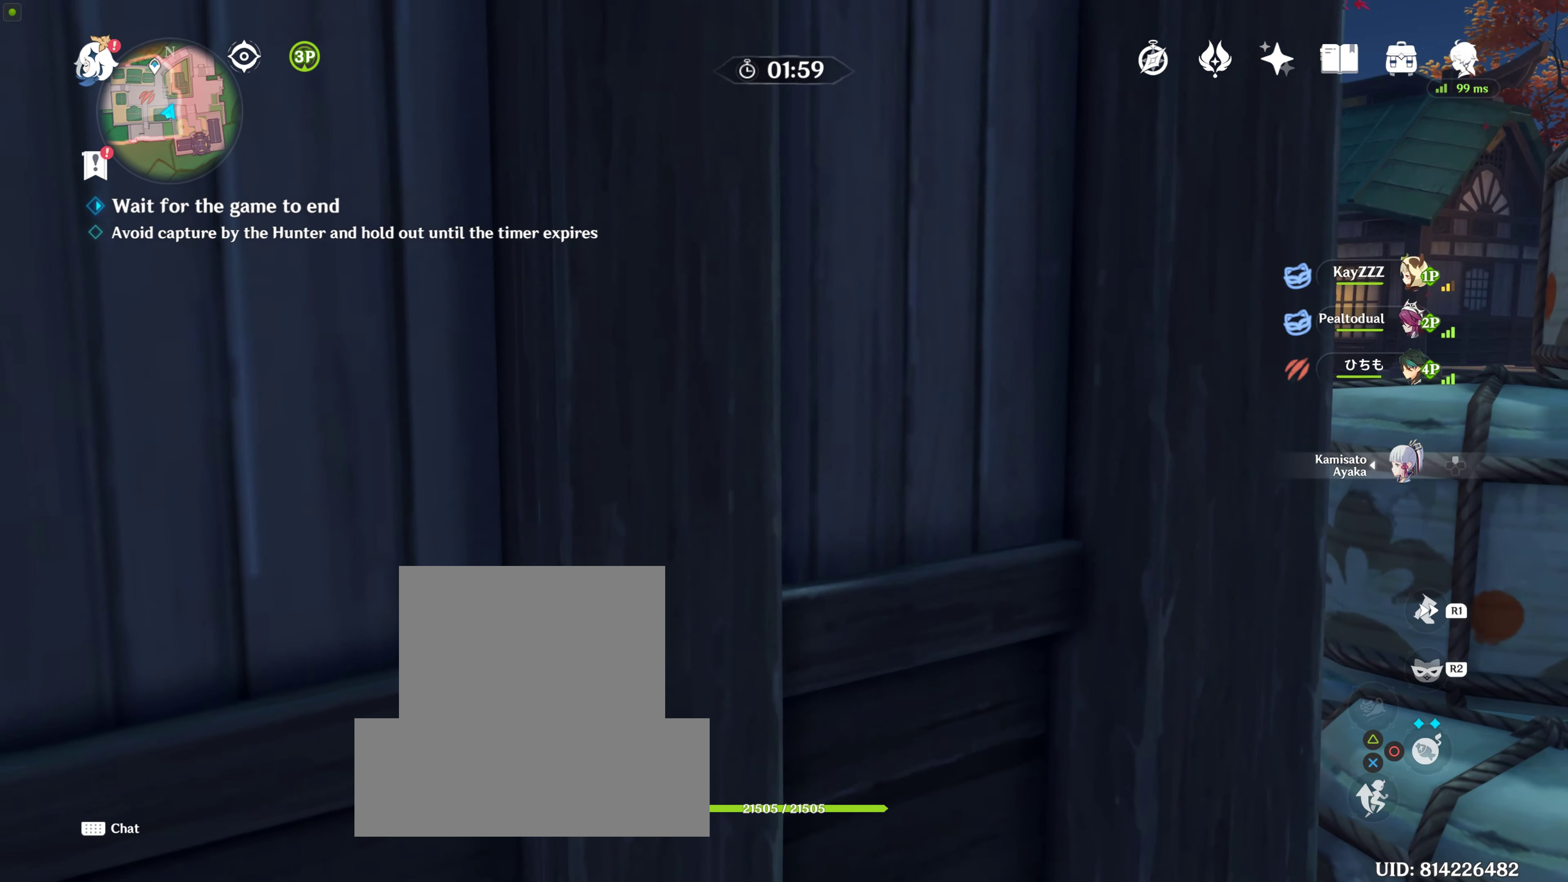
{"buttons": [], "left_stick": "center", "right_stick": "center", "events": []}
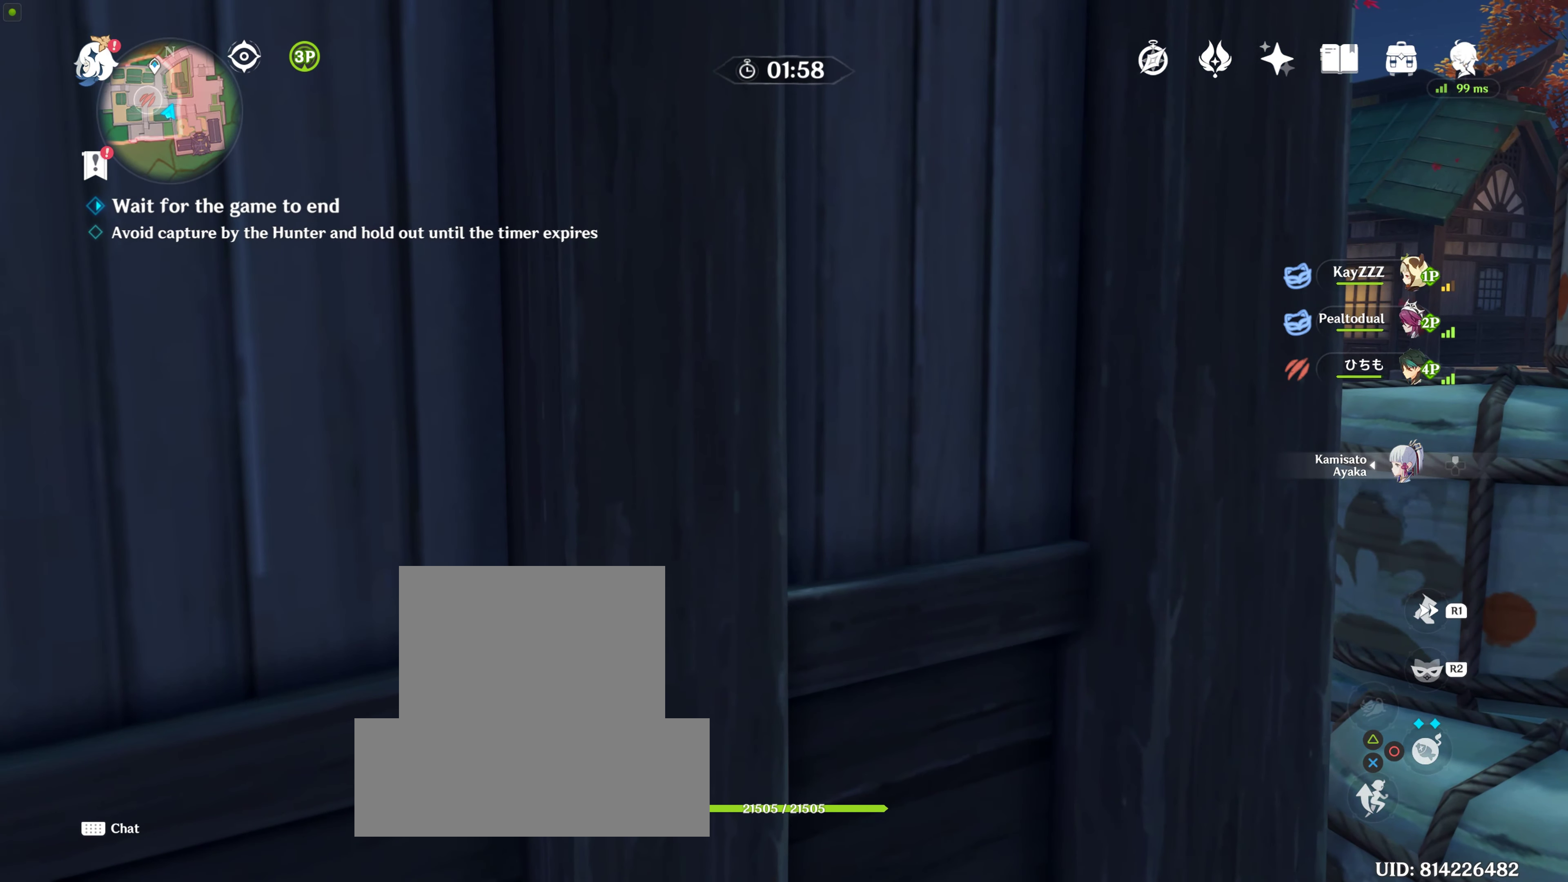
{"buttons": [], "left_stick": "center", "right_stick": "center", "events": []}
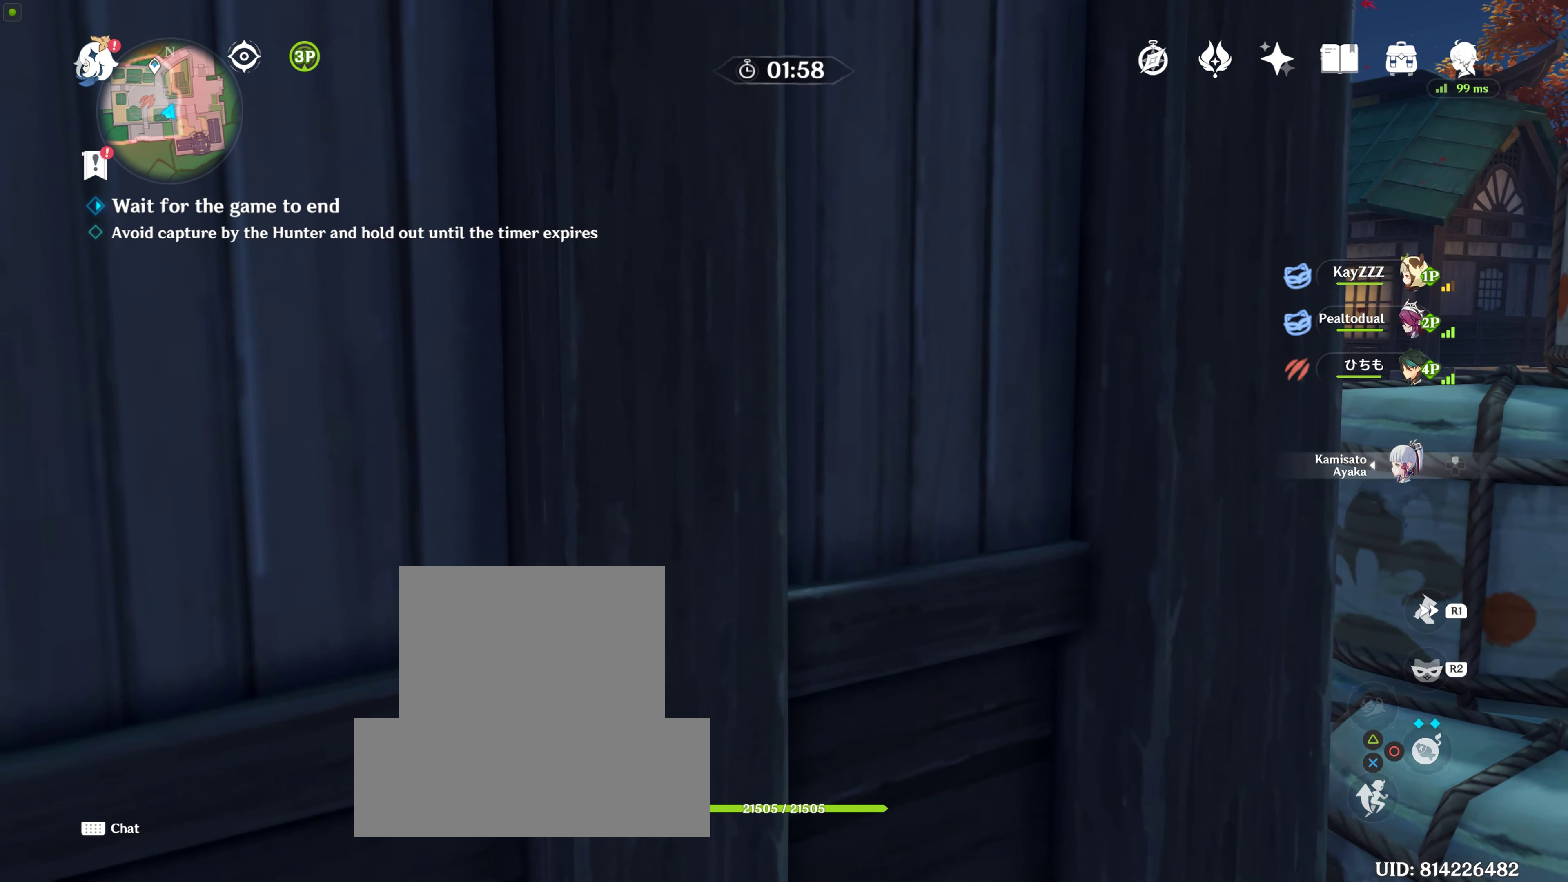
{"buttons": [], "left_stick": "center", "right_stick": "center", "events": [[83, "right_stick", "left"], [433, "right_stick", "center"]]}
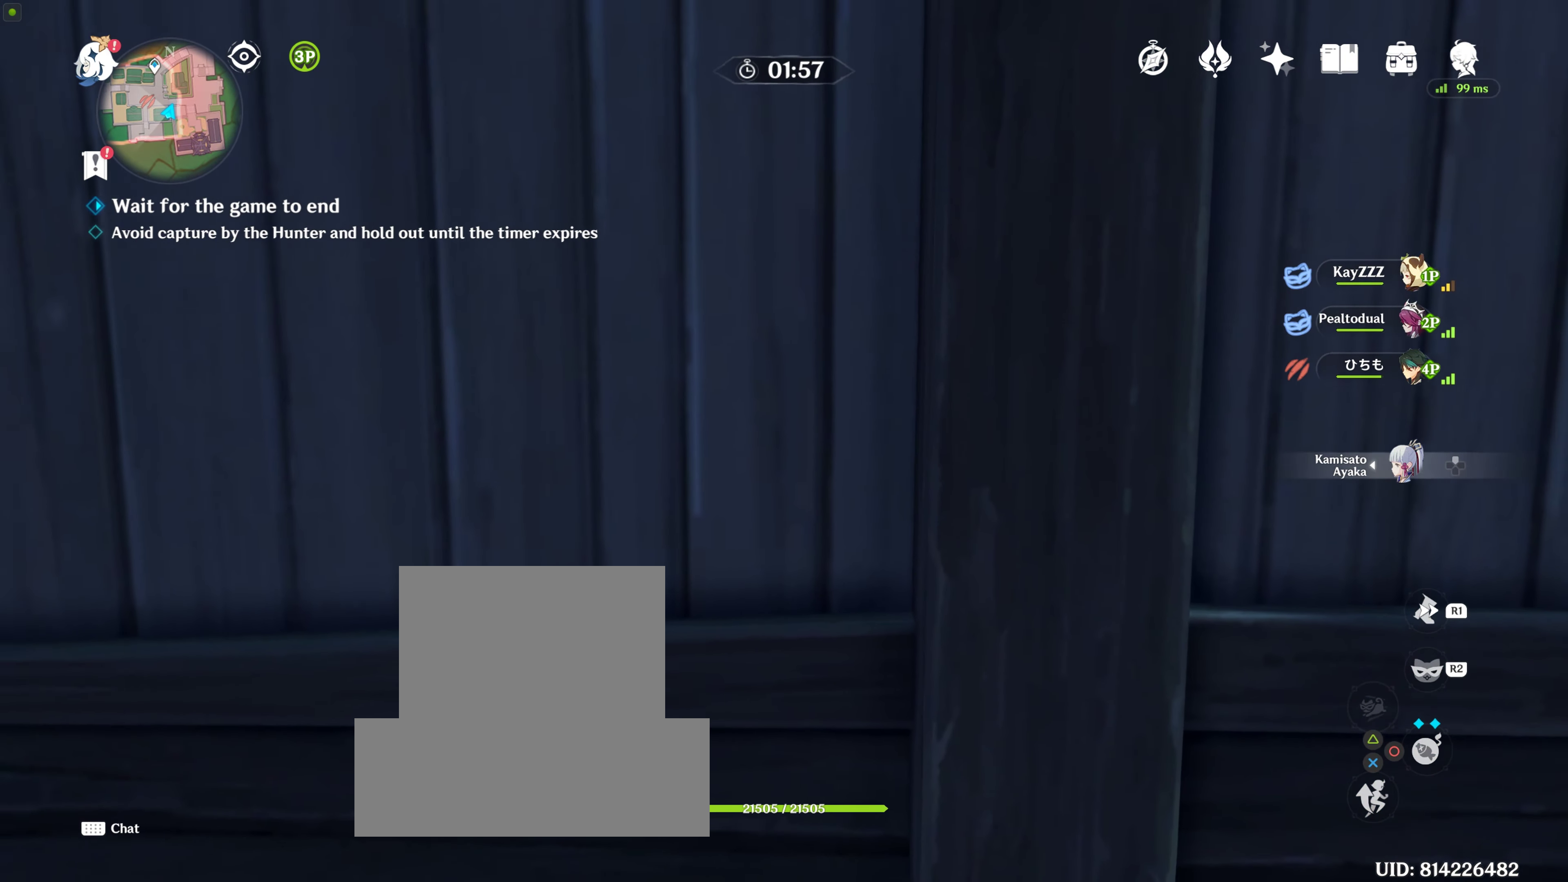
{"buttons": [], "left_stick": "center", "right_stick": "right", "events": [[283, "right_stick", "right"]]}
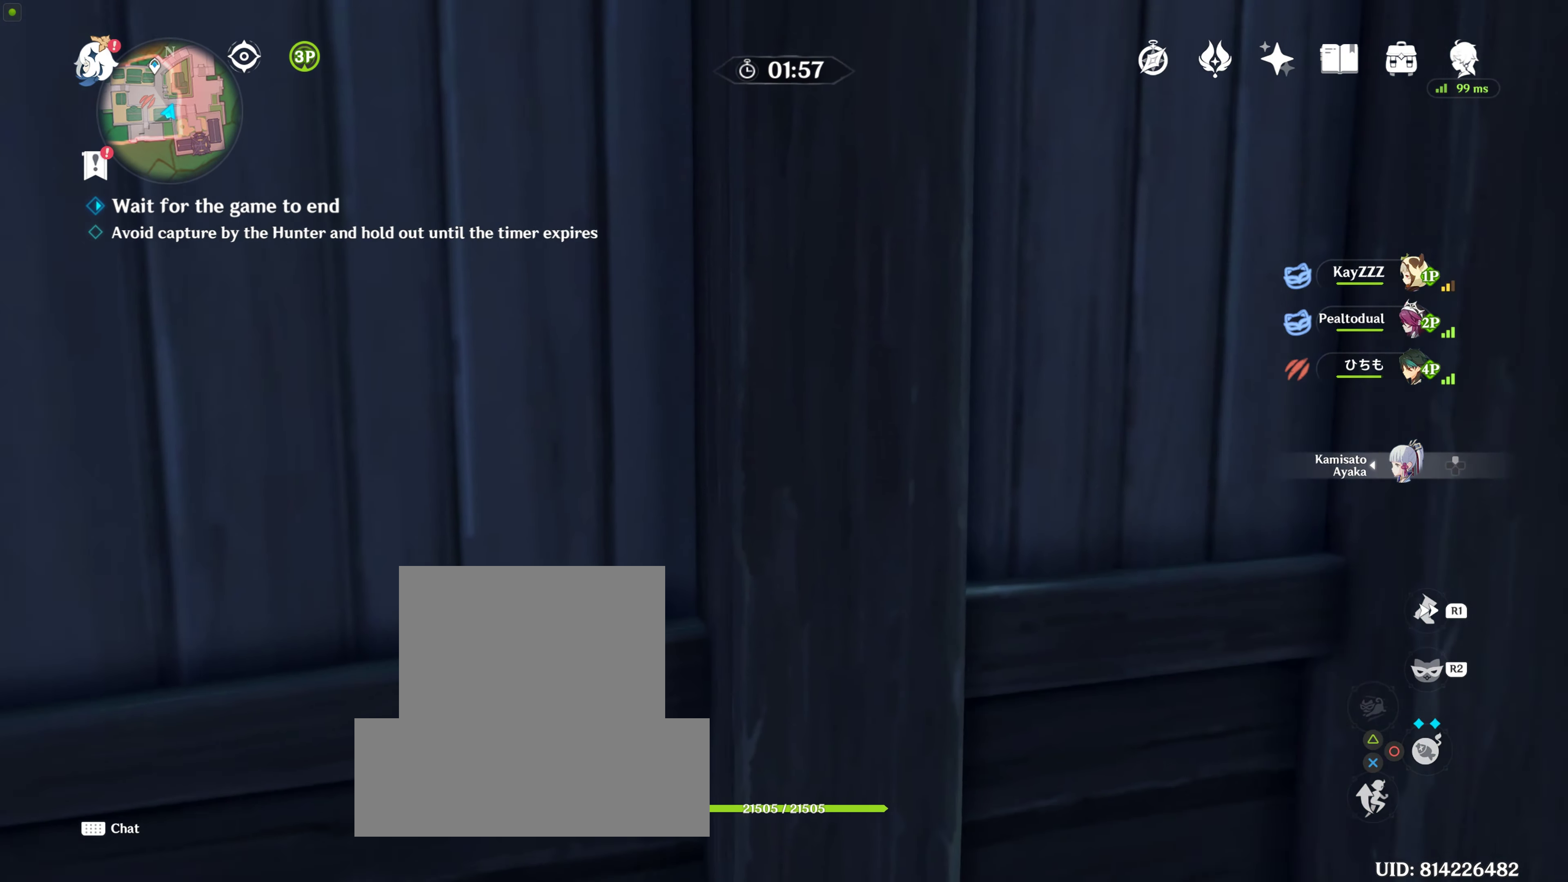
{"buttons": [], "left_stick": "center", "right_stick": "center", "events": [[283, "right_stick", "center"]]}
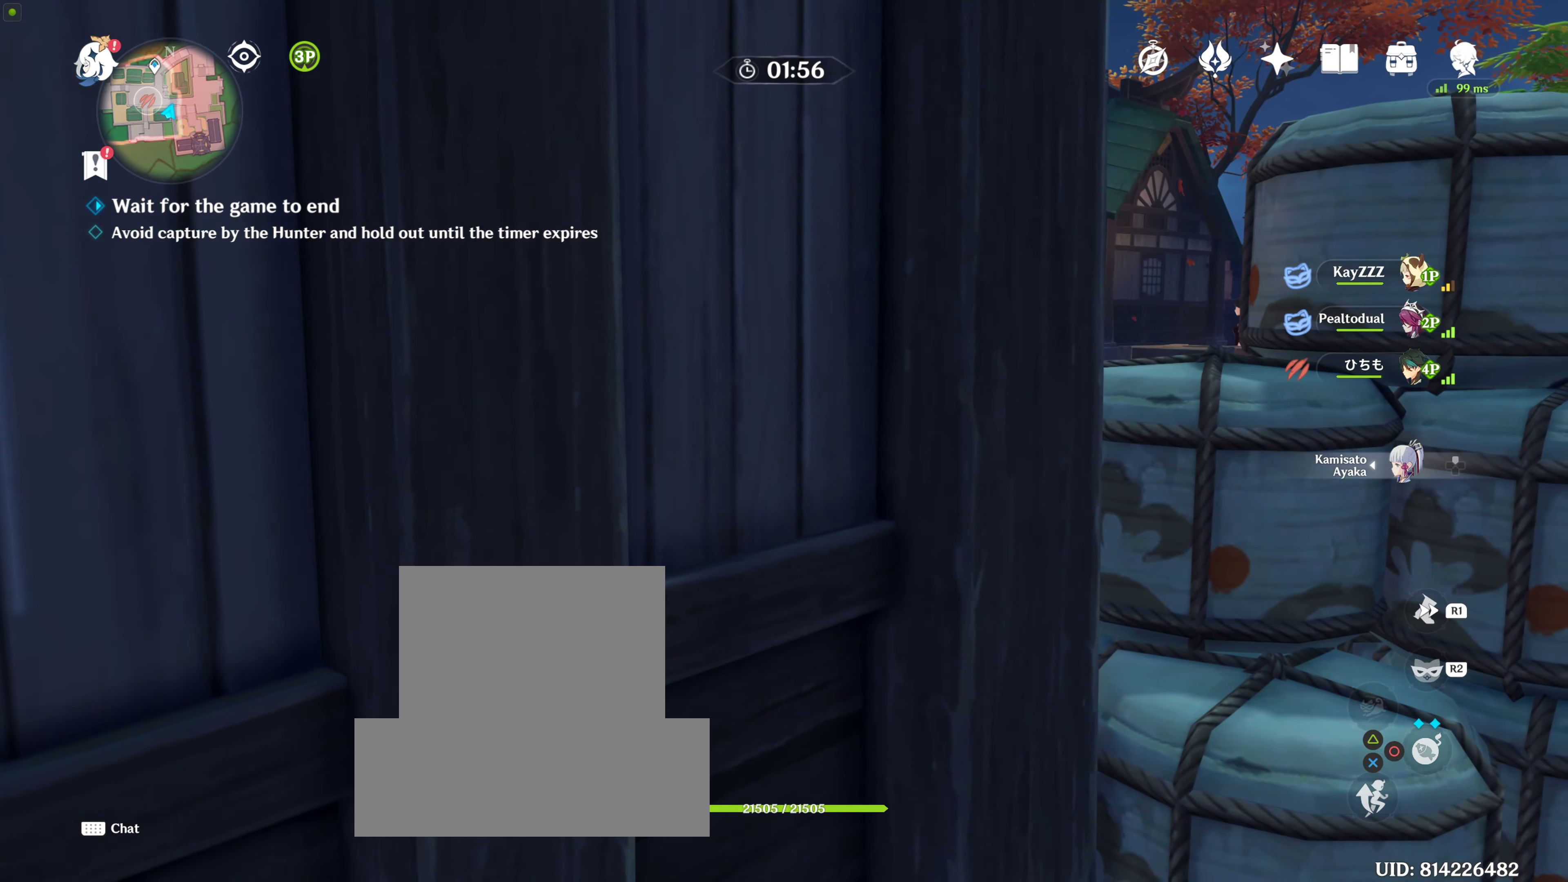
{"buttons": [], "left_stick": "center", "right_stick": "center", "events": []}
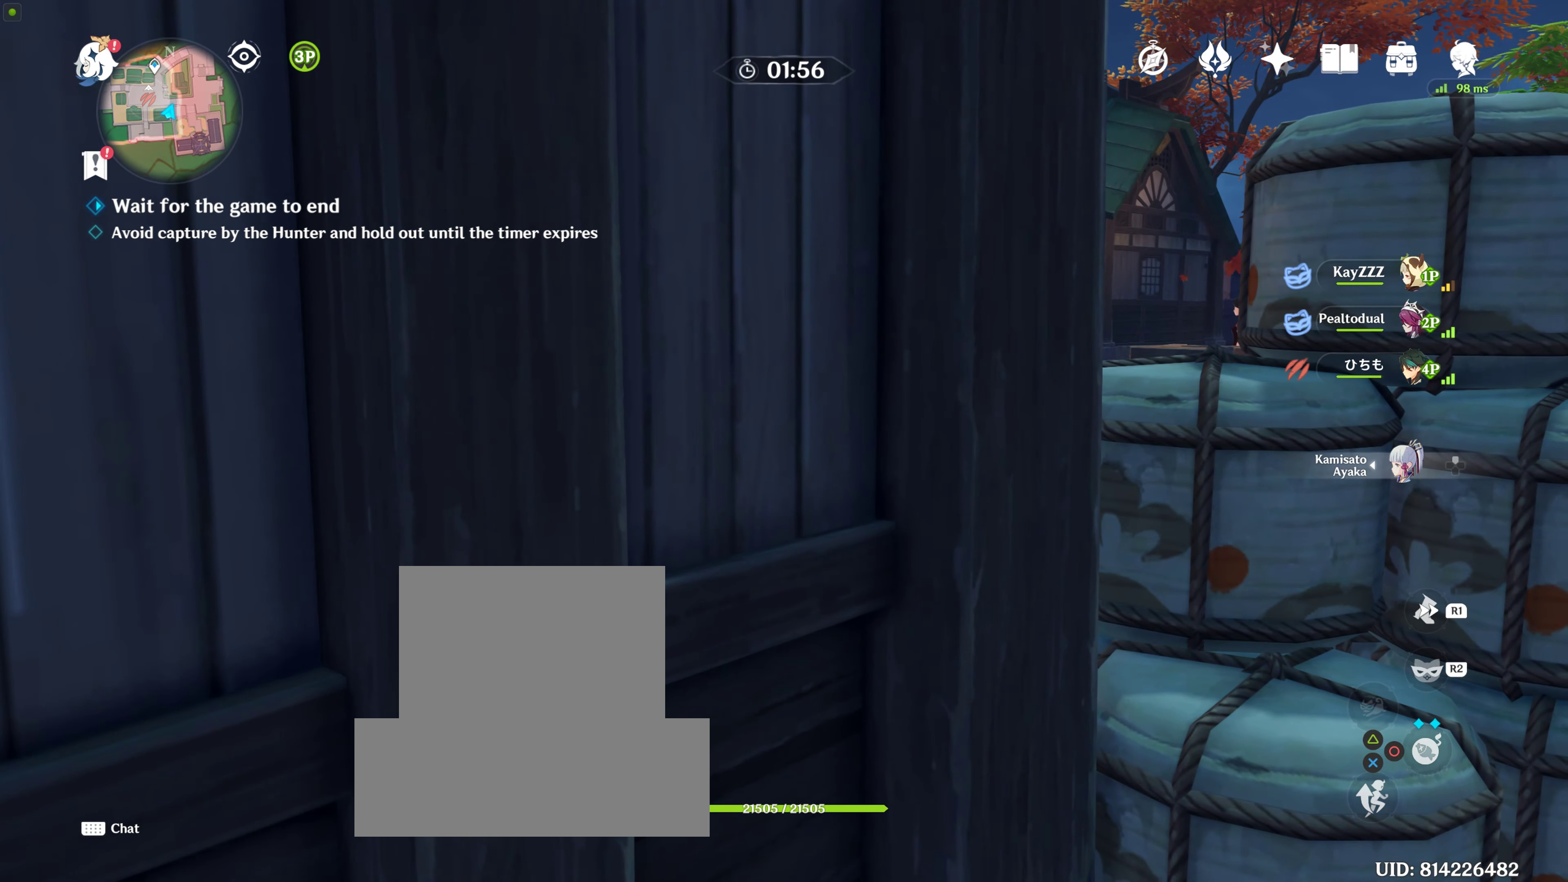
{"buttons": [], "left_stick": "center", "right_stick": "center", "events": []}
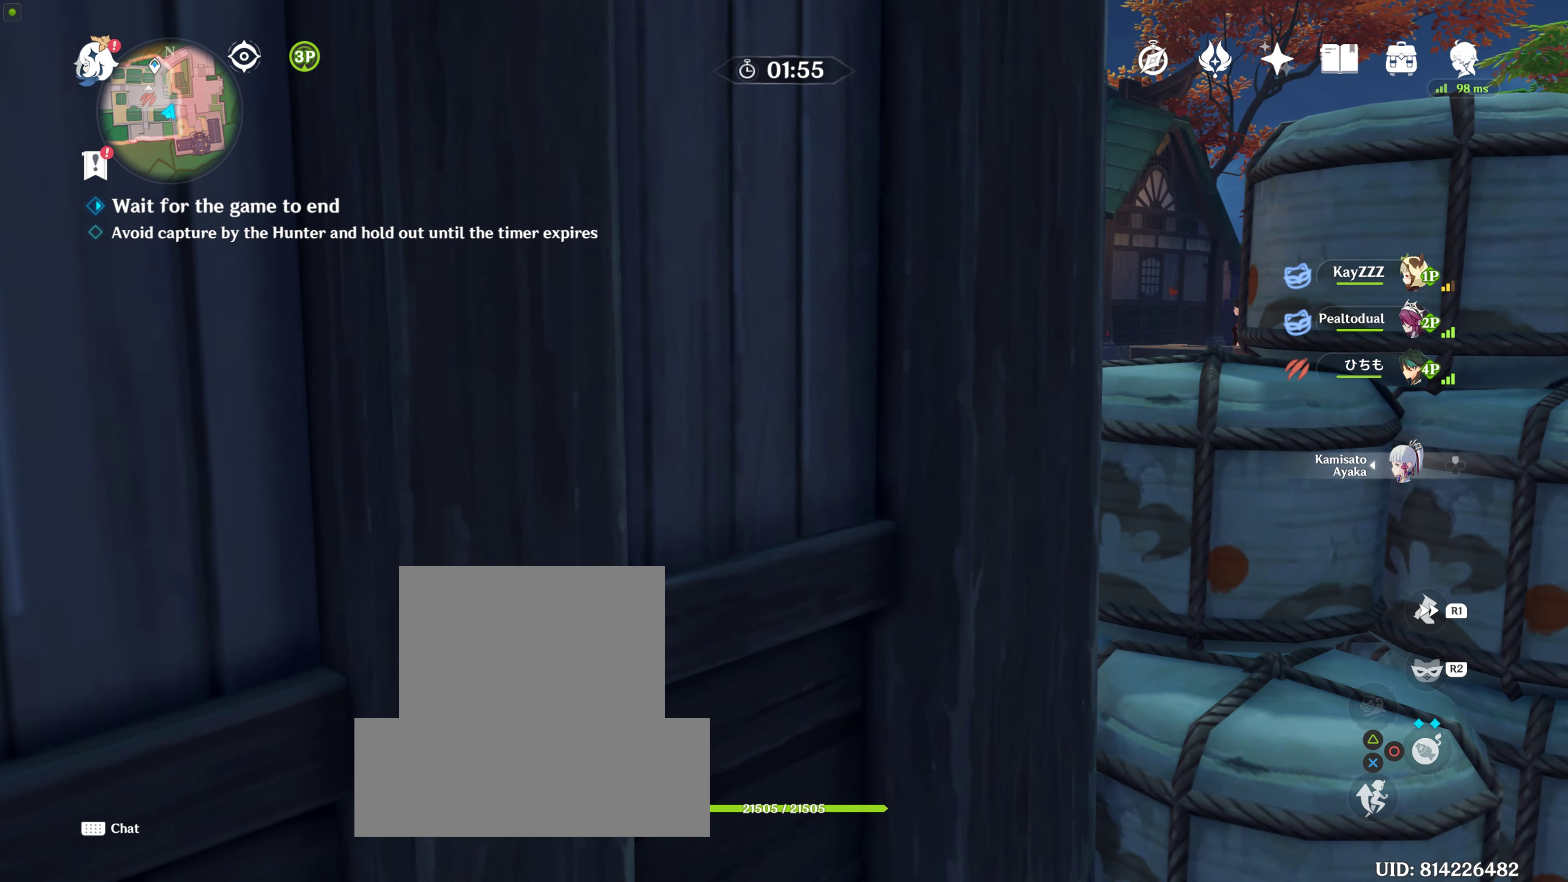
{"buttons": [], "left_stick": "center", "right_stick": "center", "events": []}
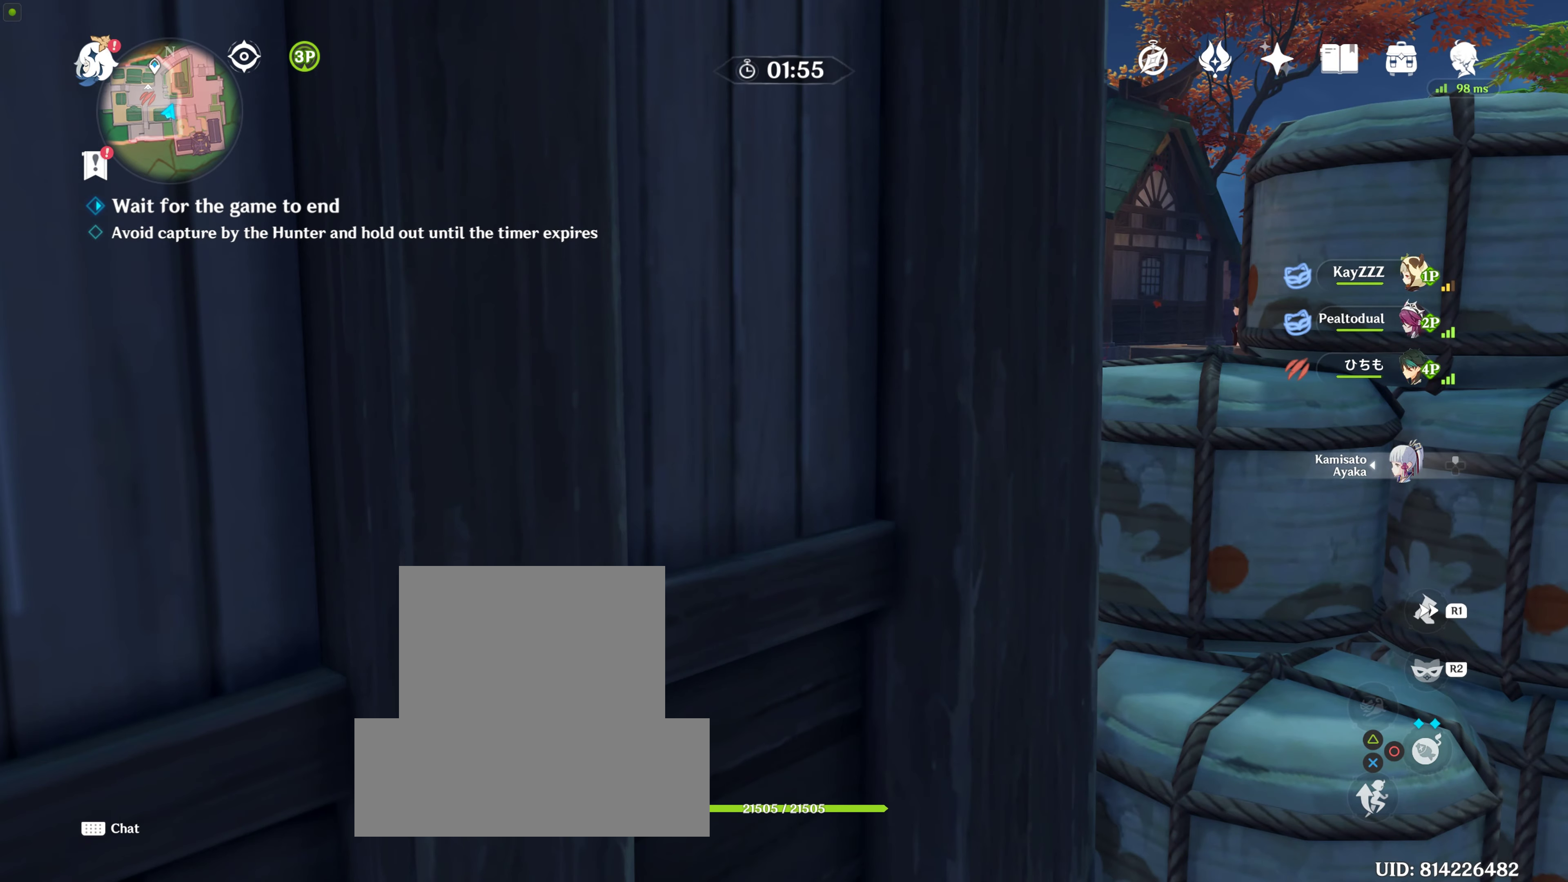
{"buttons": [], "left_stick": "center", "right_stick": "center", "events": []}
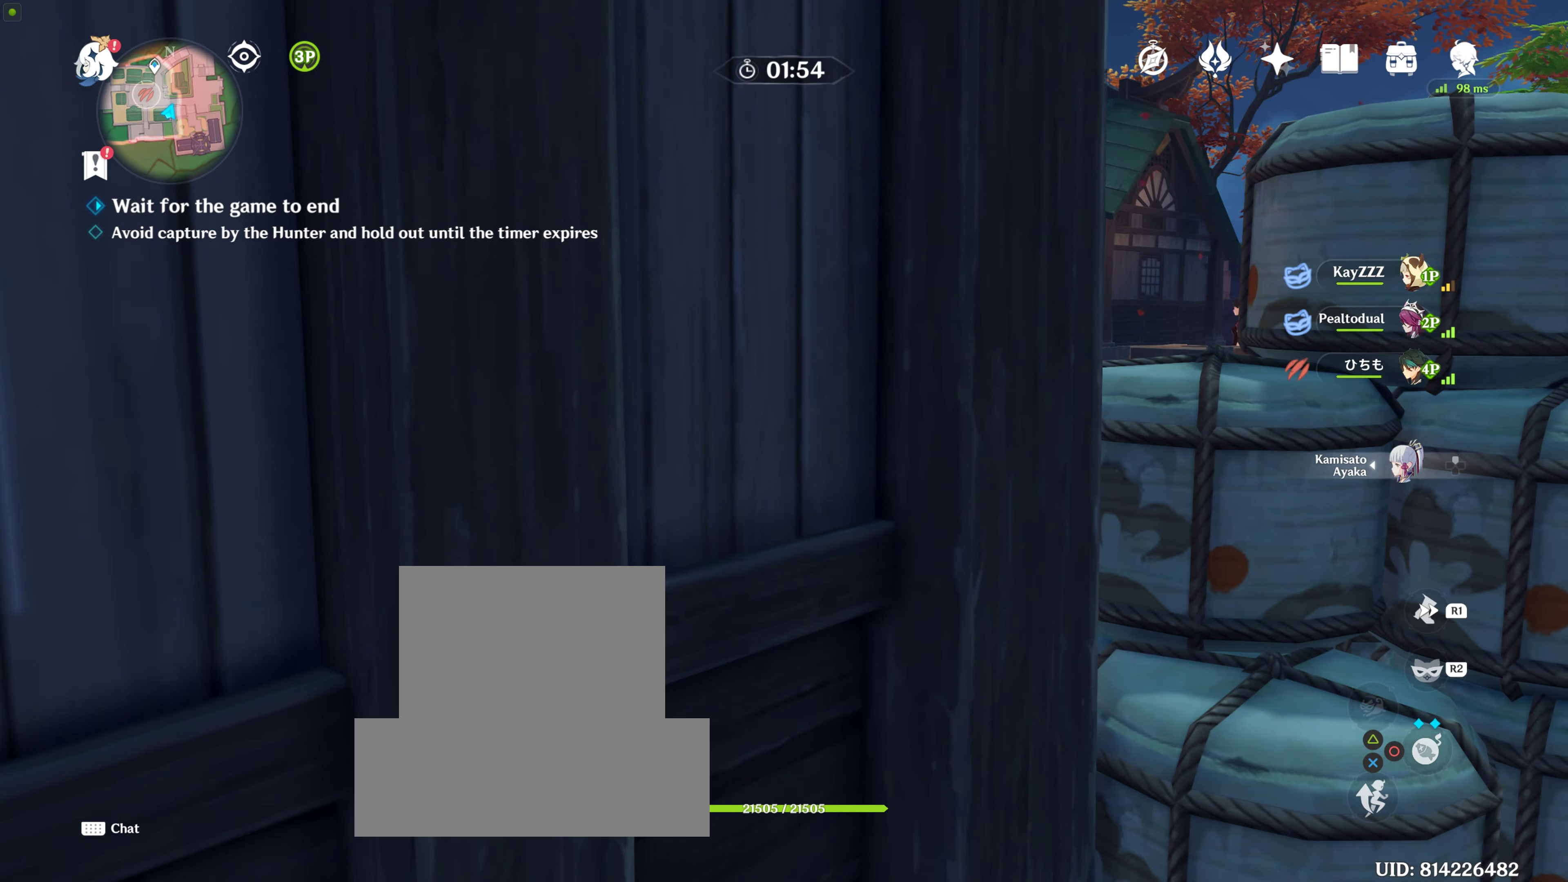
{"buttons": [], "left_stick": "center", "right_stick": "center", "events": []}
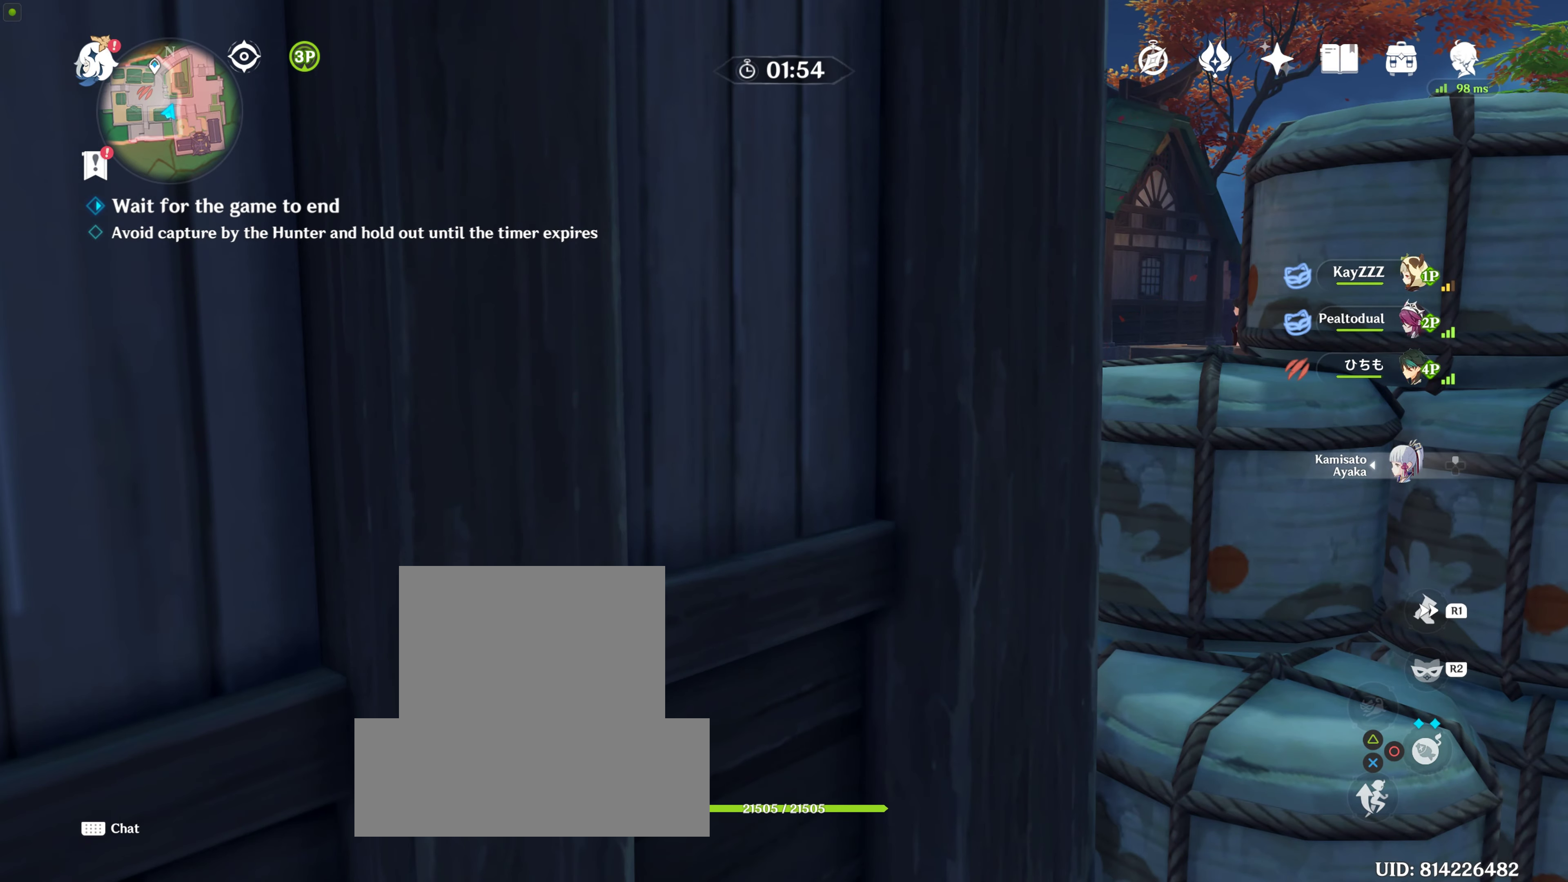
{"buttons": [], "left_stick": "center", "right_stick": "center", "events": []}
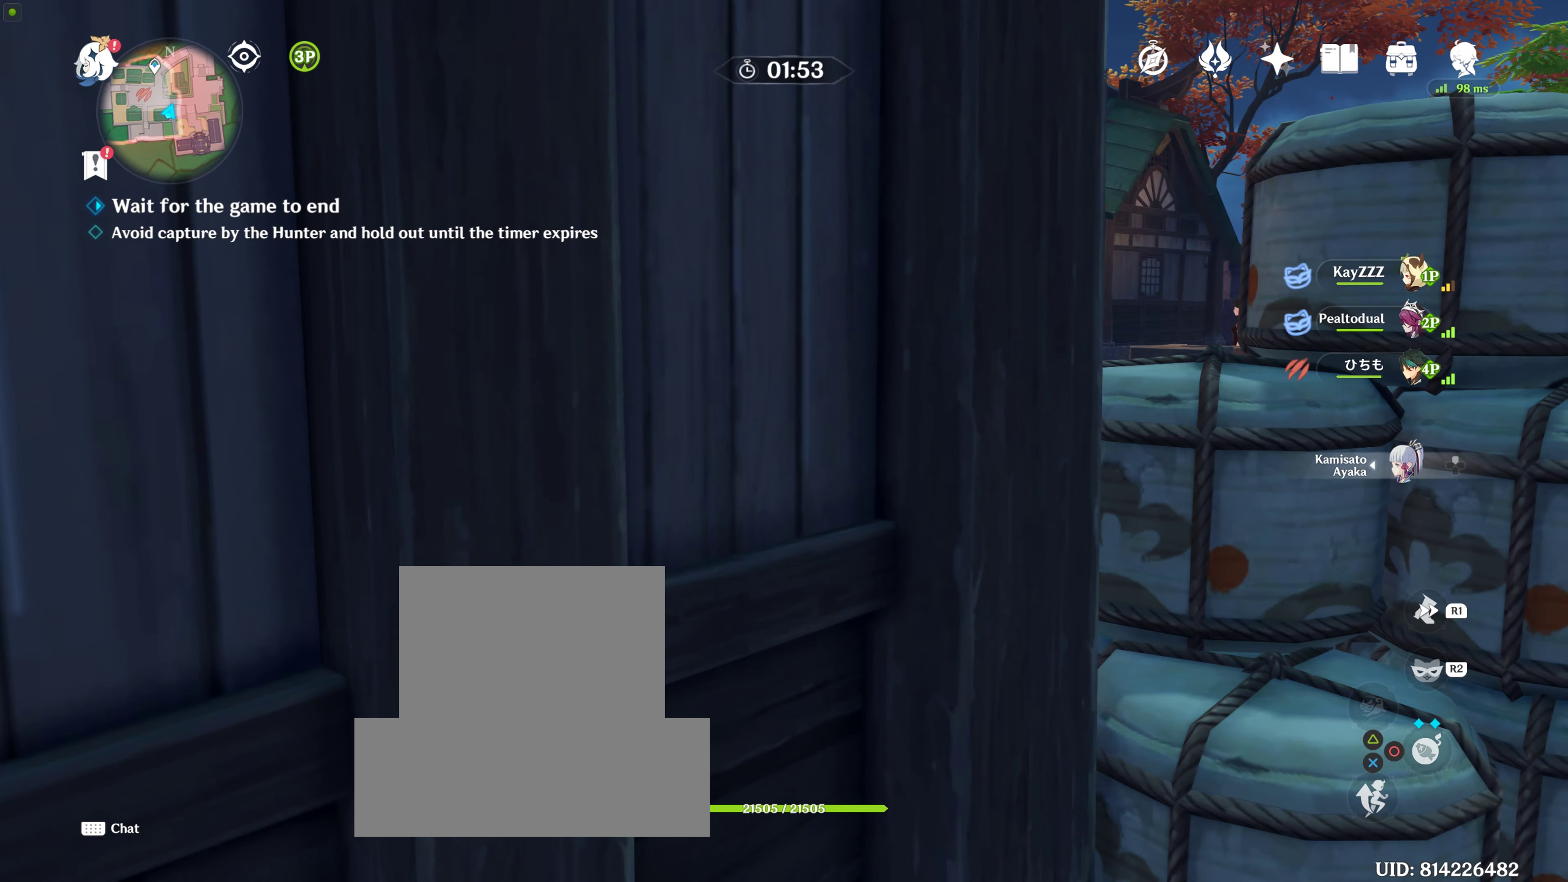
{"buttons": [], "left_stick": "center", "right_stick": "left", "events": [[467, "right_stick", "left"]]}
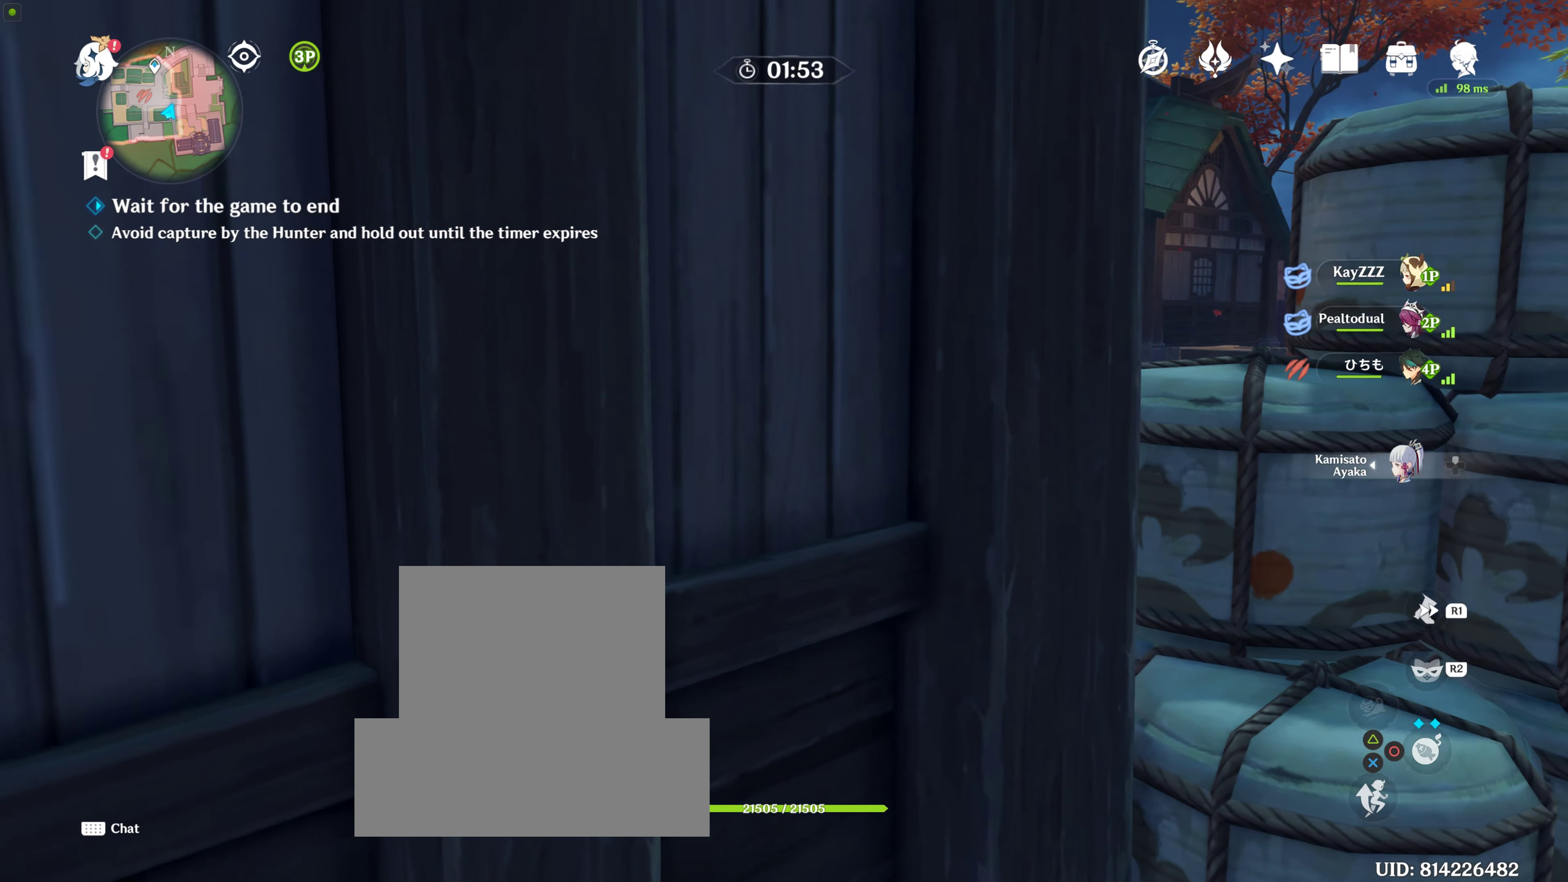
{"buttons": [], "left_stick": "center", "right_stick": "right", "events": [[117, "right_stick", "center"], [333, "right_stick", "right"]]}
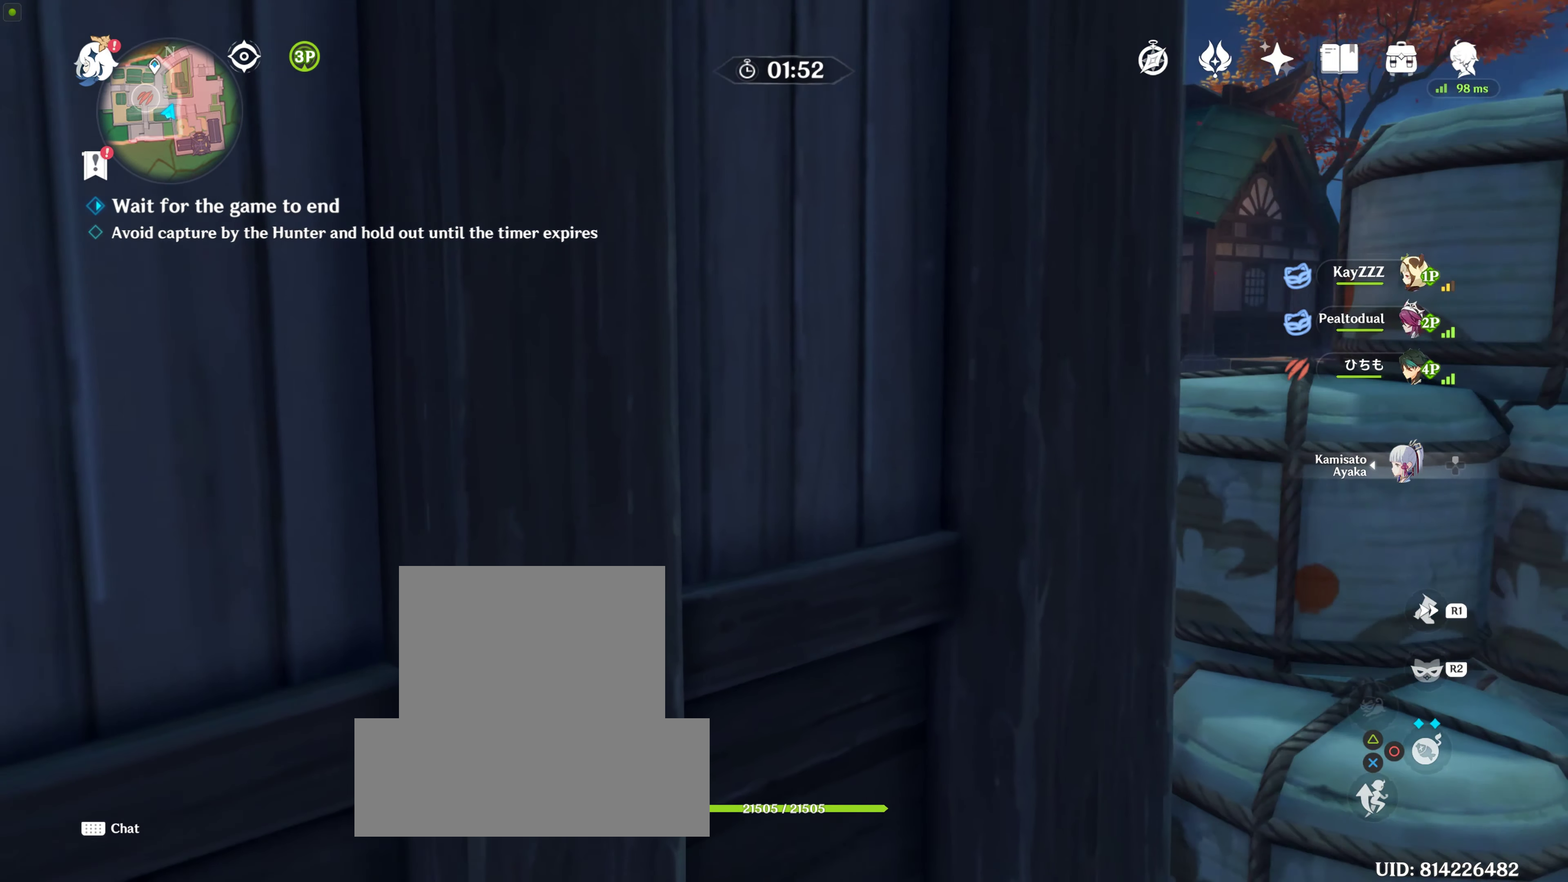
{"buttons": [], "left_stick": "center", "right_stick": "center", "events": [[117, "right_stick", "center"]]}
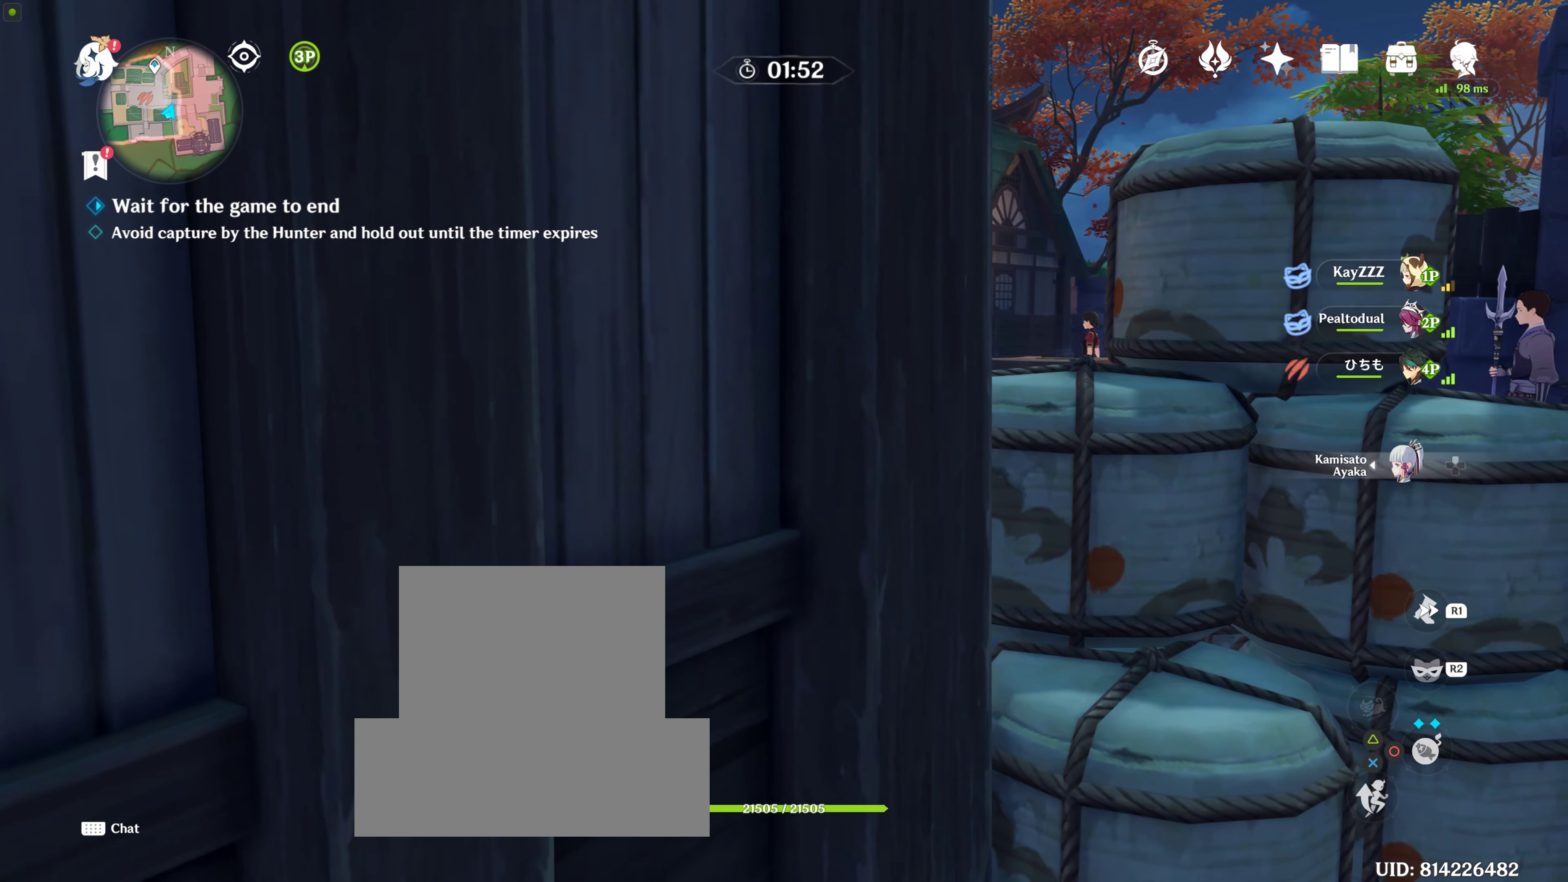
{"buttons": [], "left_stick": "center", "right_stick": "center", "events": [[150, "right_stick", "left"], [317, "right_stick", "center"]]}
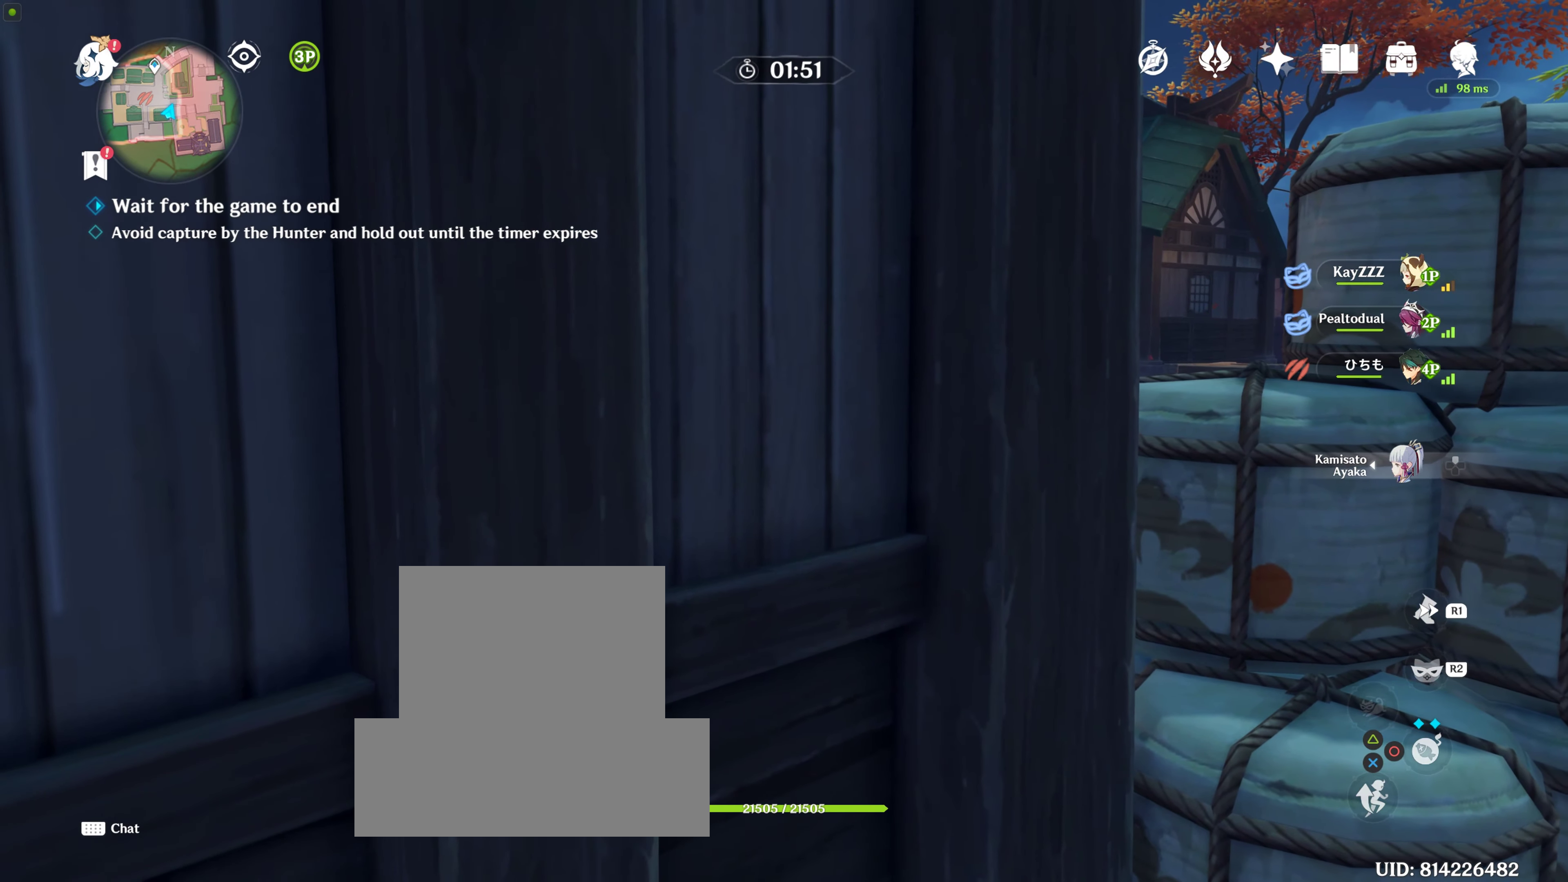
{"buttons": [], "left_stick": "center", "right_stick": "center", "events": []}
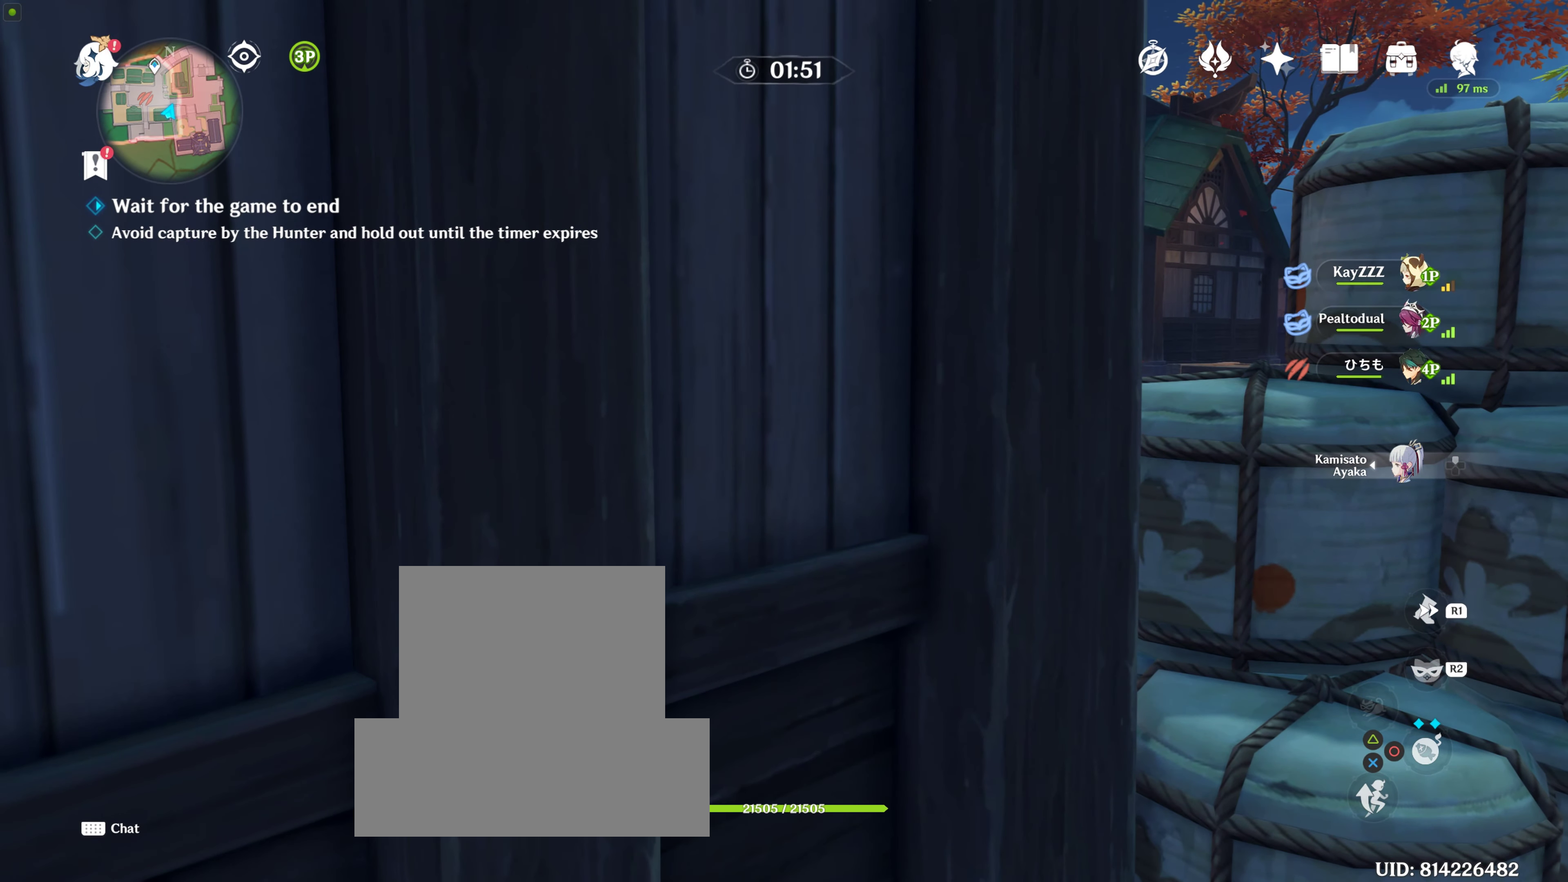
{"buttons": [], "left_stick": "center", "right_stick": "center", "events": []}
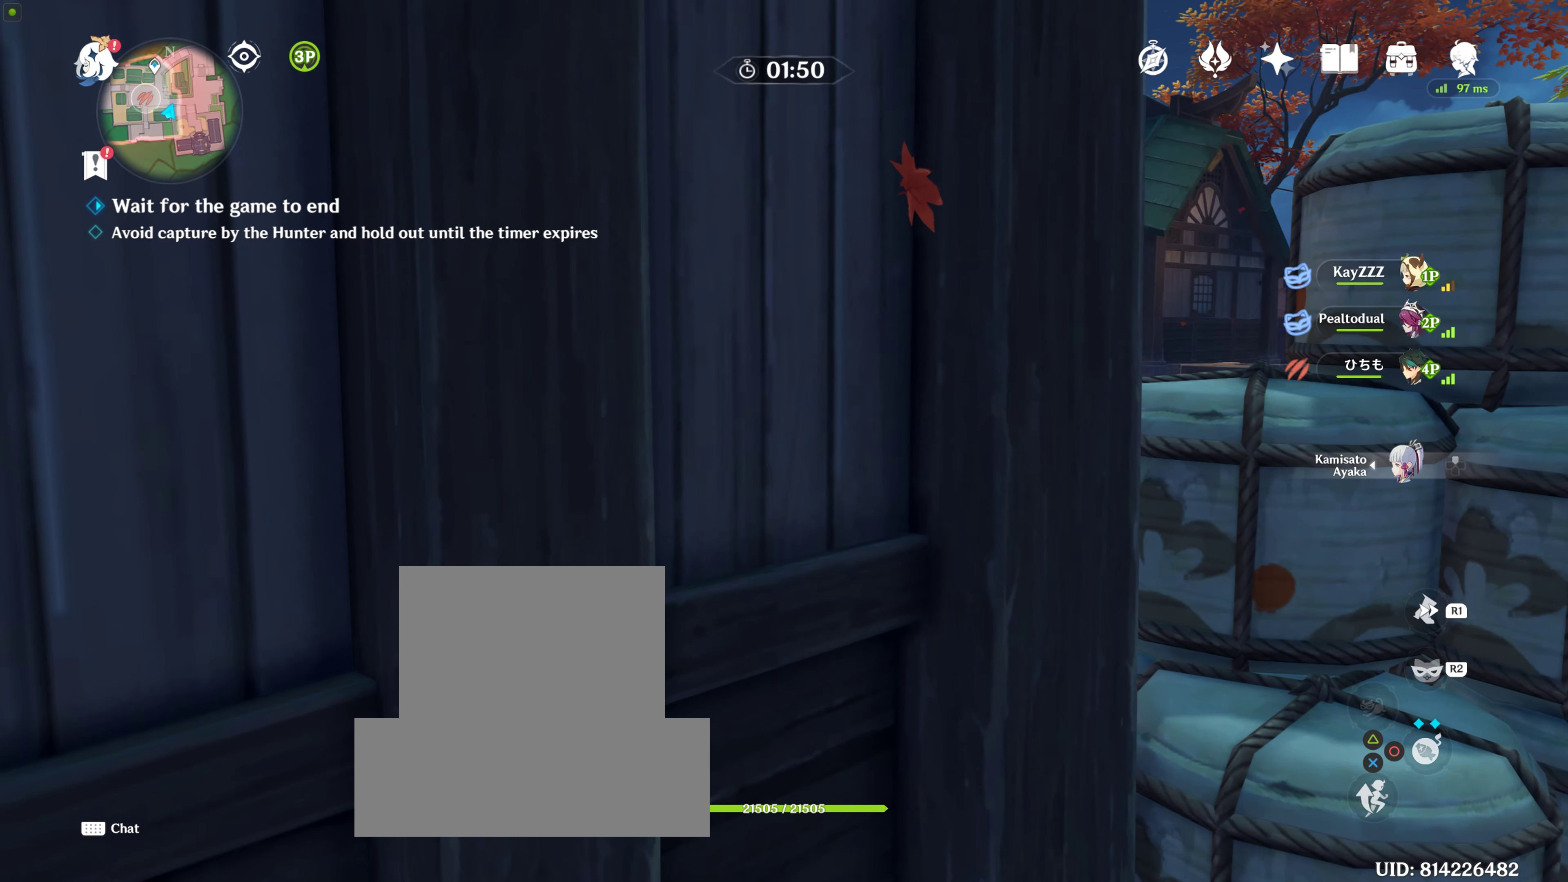
{"buttons": [], "left_stick": "center", "right_stick": "center", "events": []}
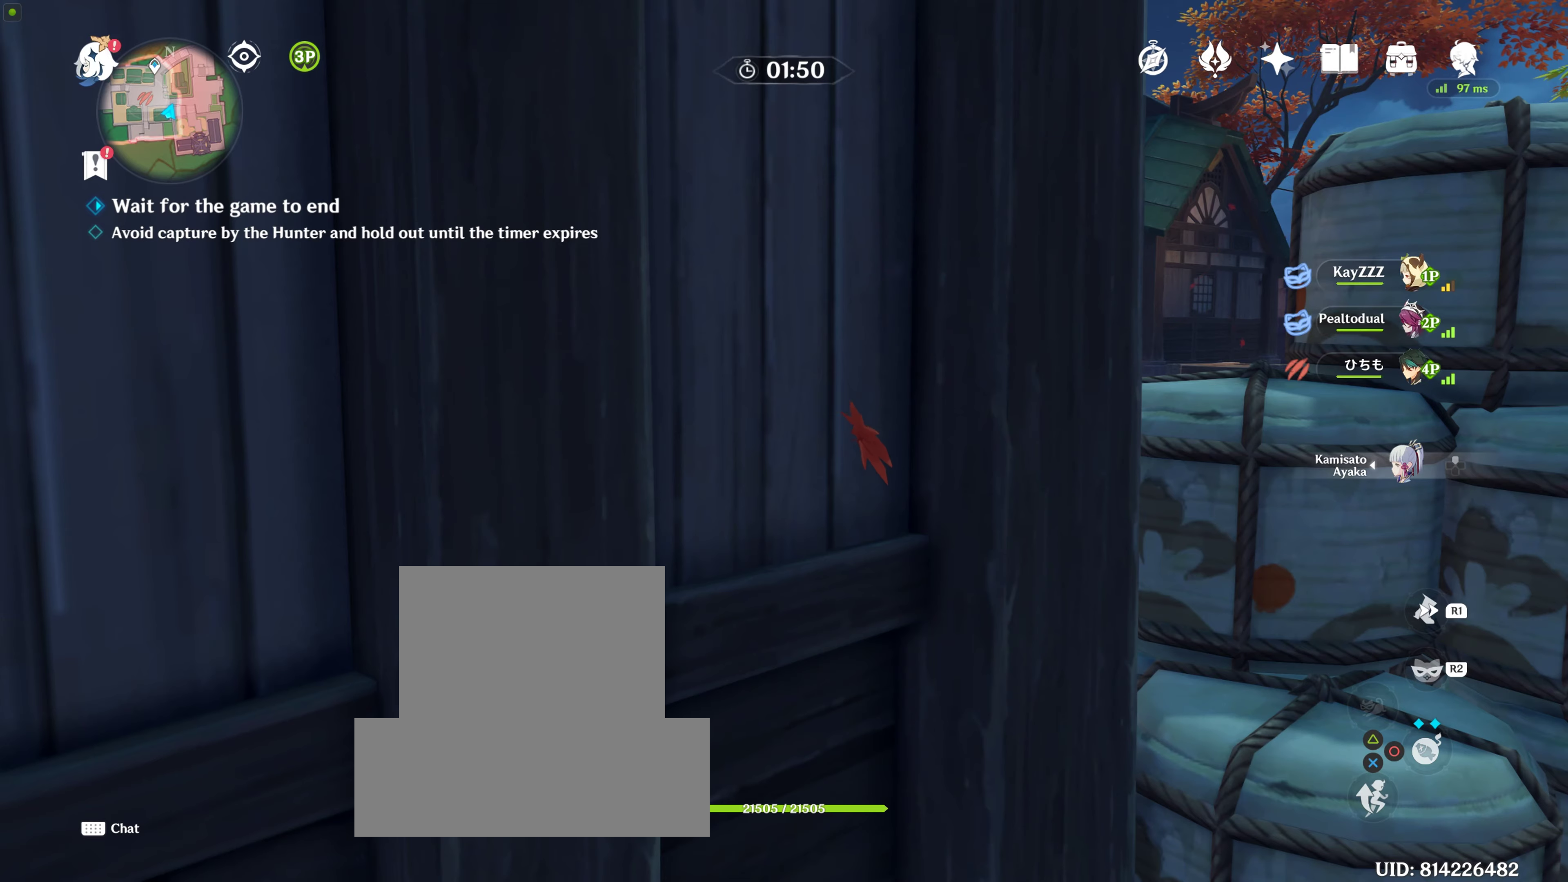
{"buttons": [], "left_stick": "center", "right_stick": "center", "events": [[217, "right_stick", "left"], [367, "right_stick", "center"]]}
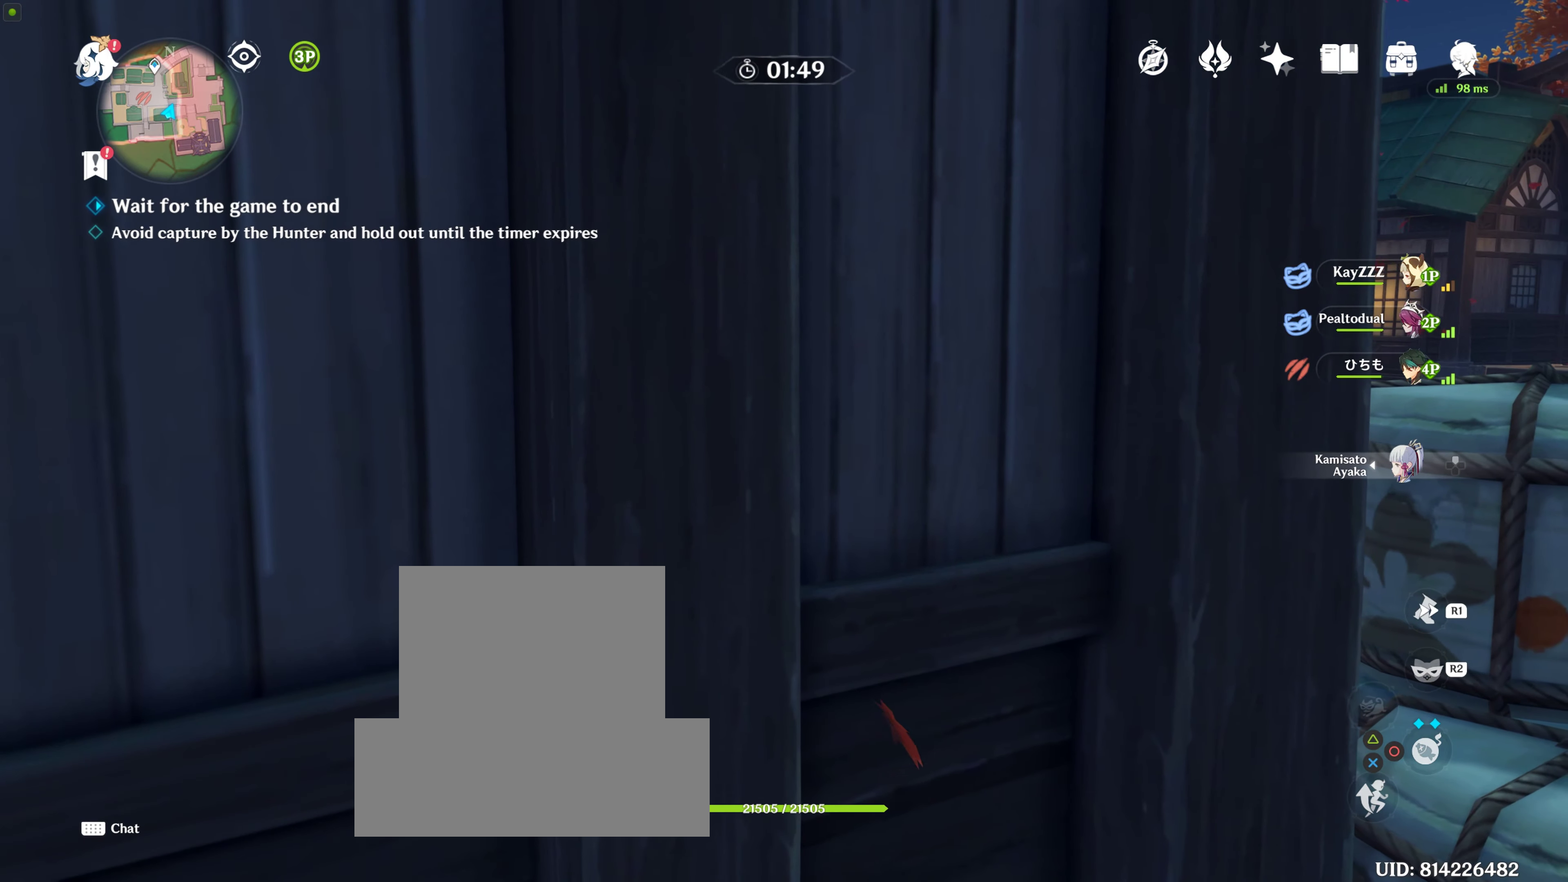
{"buttons": [], "left_stick": "center", "right_stick": "center", "events": []}
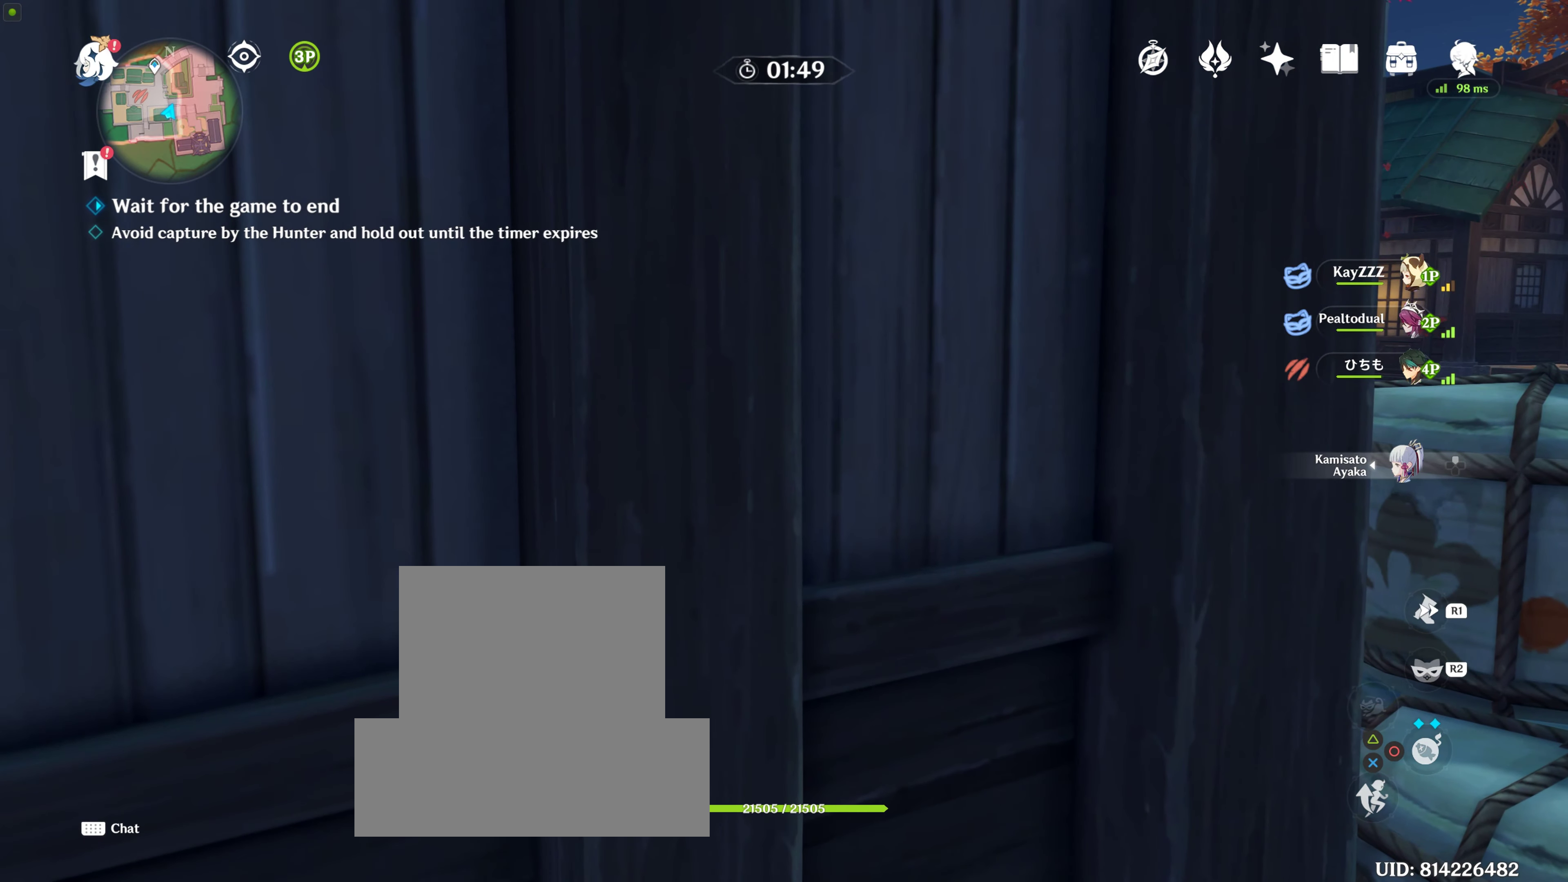
{"buttons": [], "left_stick": "center", "right_stick": "center", "events": [[267, "right_stick", "left"], [500, "right_stick", "center"]]}